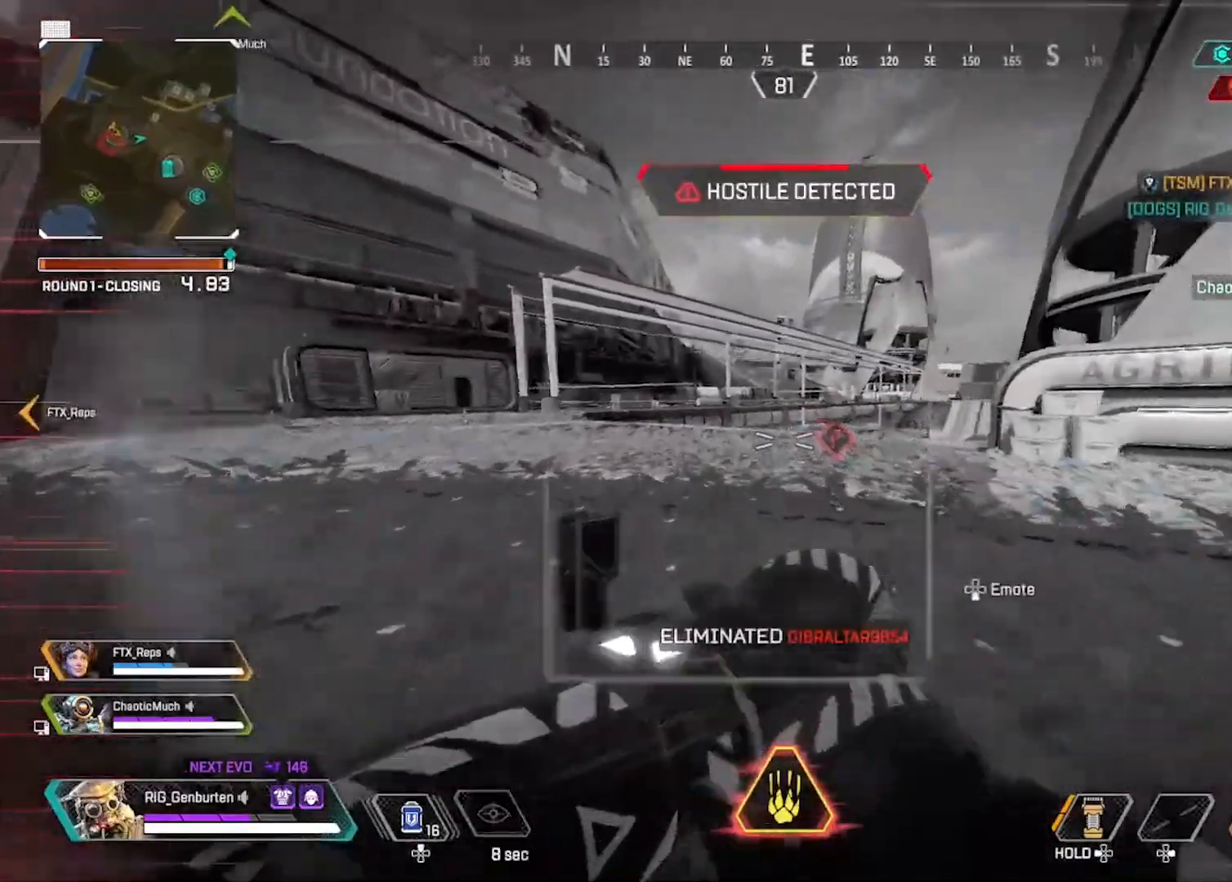
Gameplay with a controller (PlayStation layout); each line is a JSON object with the inputs held at the frame after it. "events" lists button and stick changes between this image and that frame as [ms after this image, input, new state], when the widget could be followed in between.
{"buttons": [], "left_stick": "up", "right_stick": "center", "events": [[67, "SQUARE", "down"], [133, "SQUARE", "up"], [200, "SQUARE", "down"], [283, "SQUARE", "up"], [350, "SQUARE", "down"], [417, "SQUARE", "up"]]}
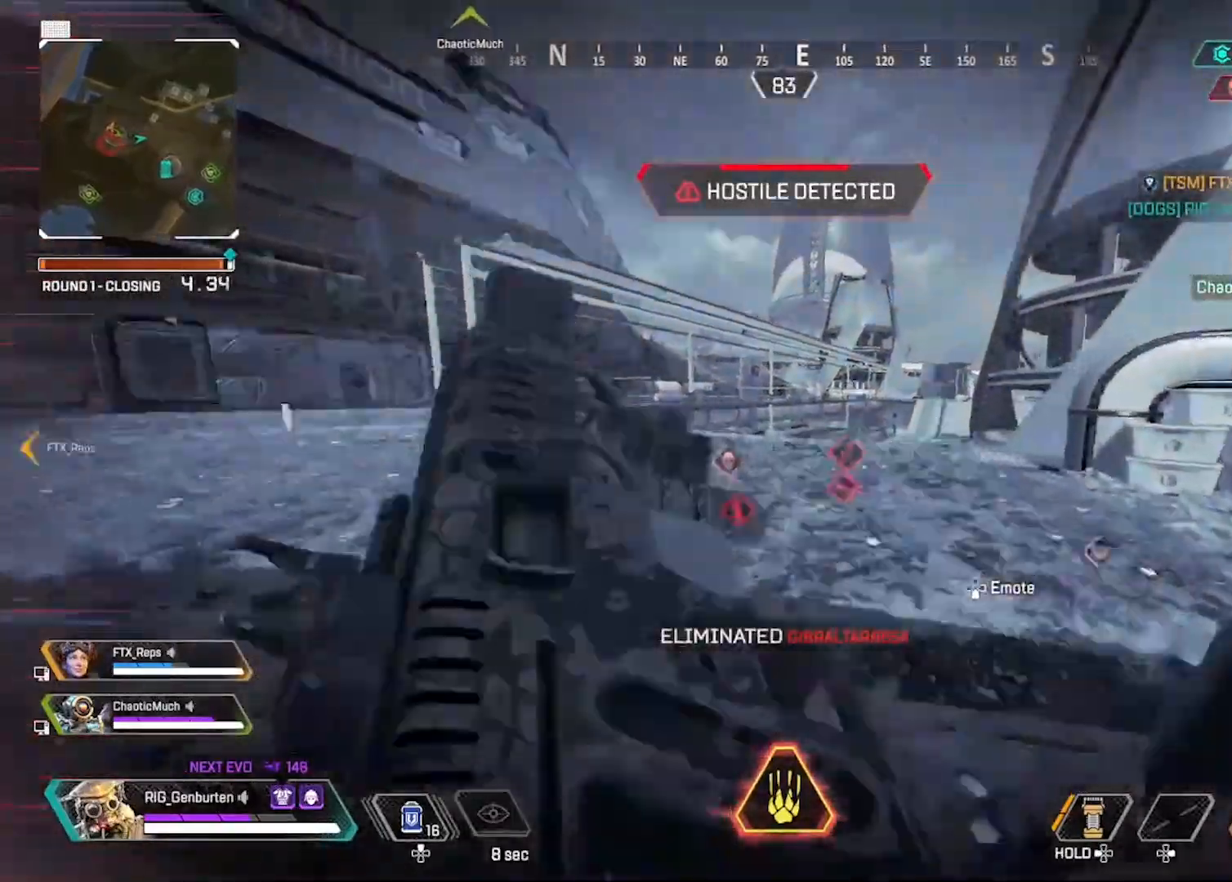
{"buttons": [], "left_stick": "up", "right_stick": "center", "events": []}
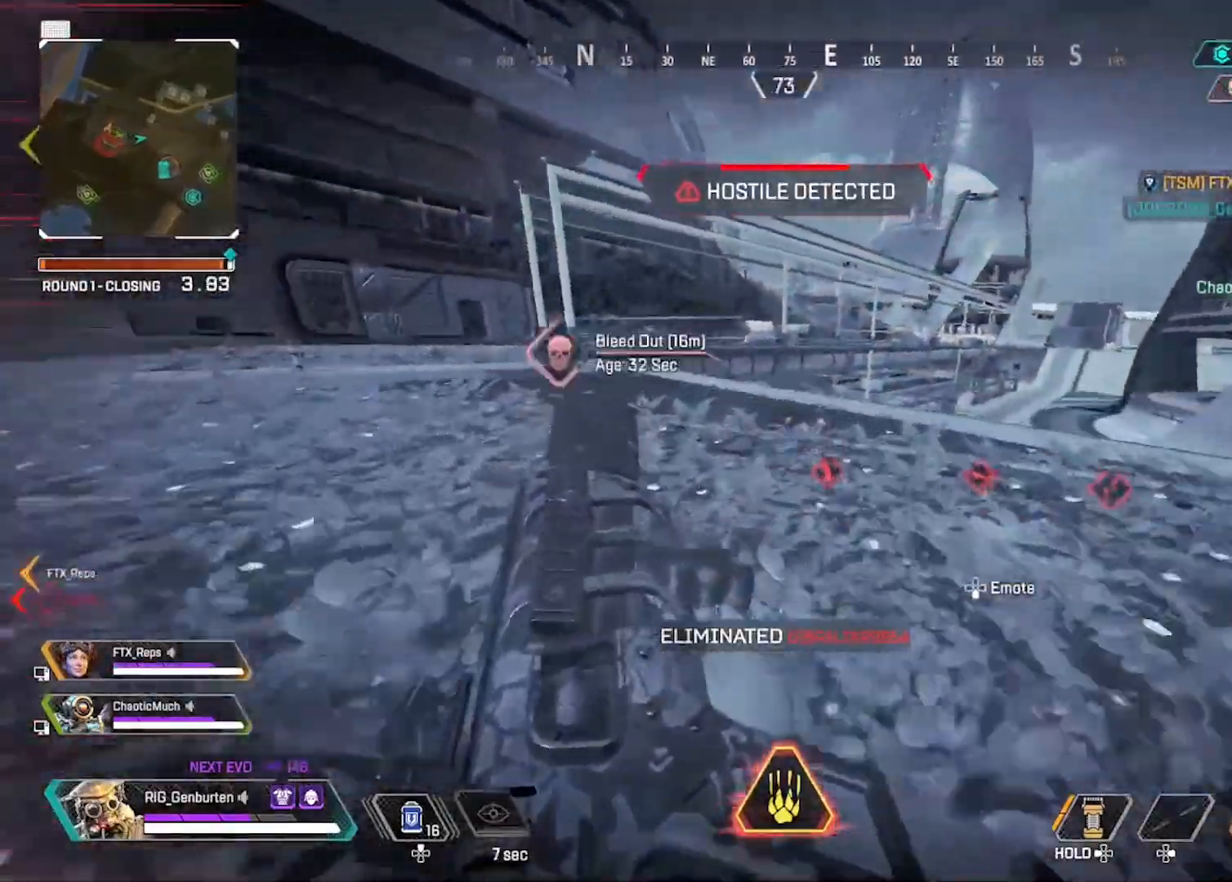
{"buttons": [], "left_stick": "up", "right_stick": "center", "events": []}
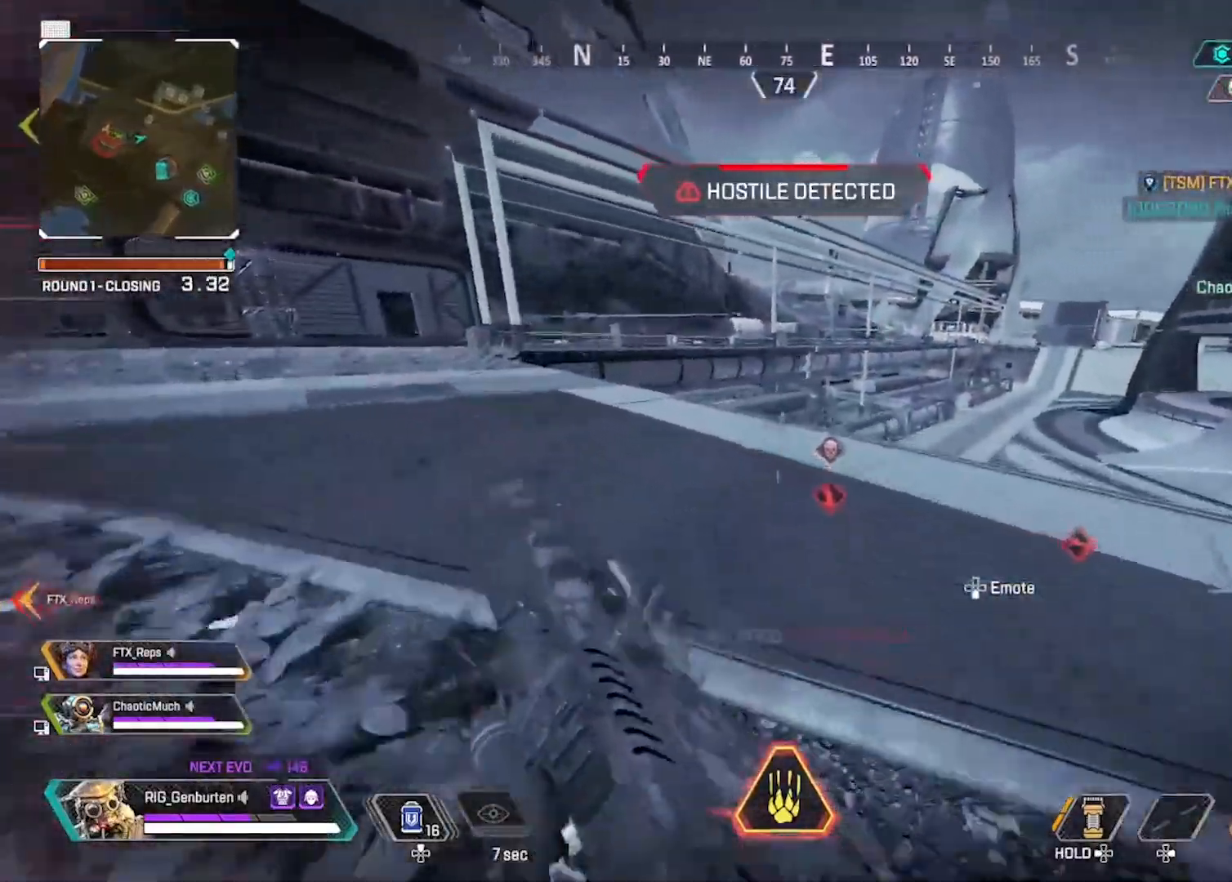
{"buttons": ["L1", "R1"], "left_stick": "up", "right_stick": "center", "events": [[83, "L1", "down"], [117, "R3", "down"], [200, "R3", "up"], [217, "right_stick", "up"], [350, "right_stick", "center"], [417, "R1", "down"]]}
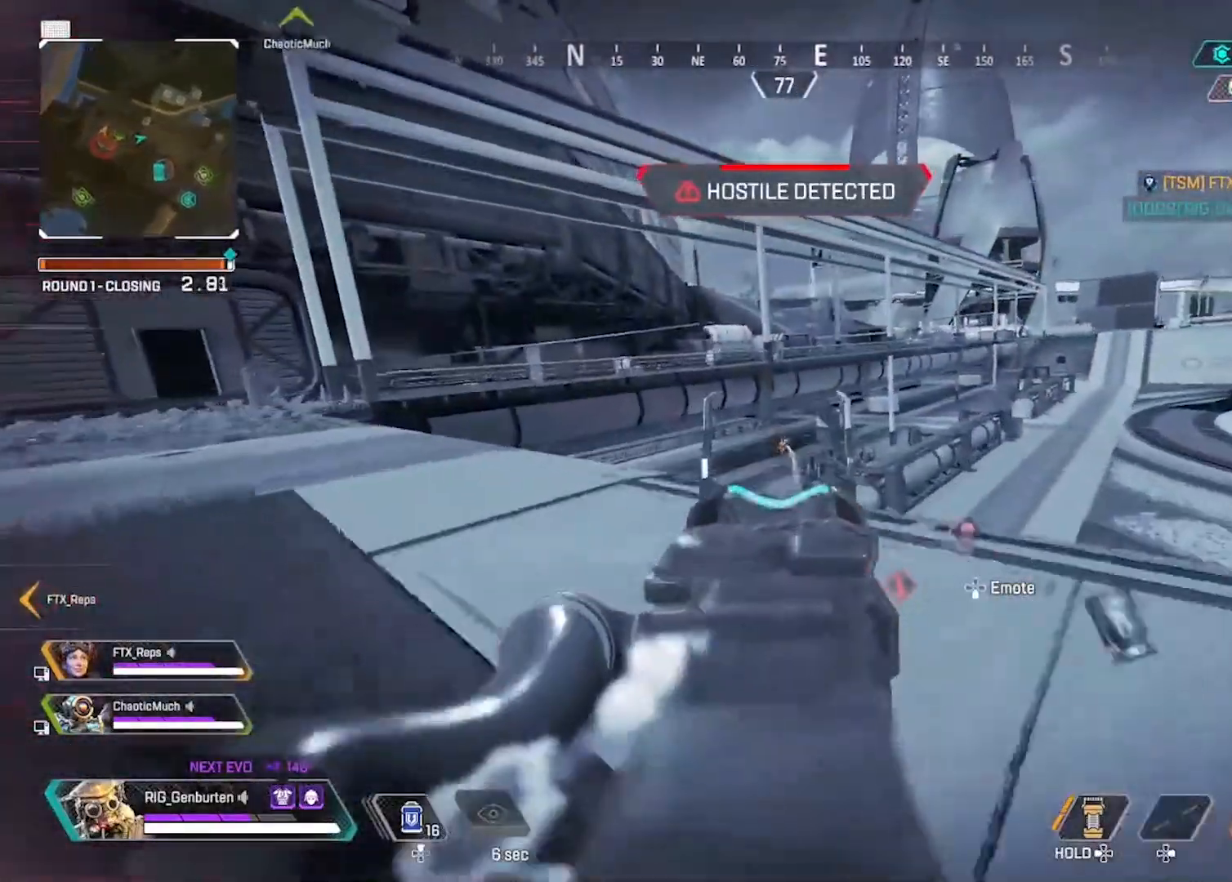
{"buttons": ["L1", "R1"], "left_stick": "up", "right_stick": "center", "events": []}
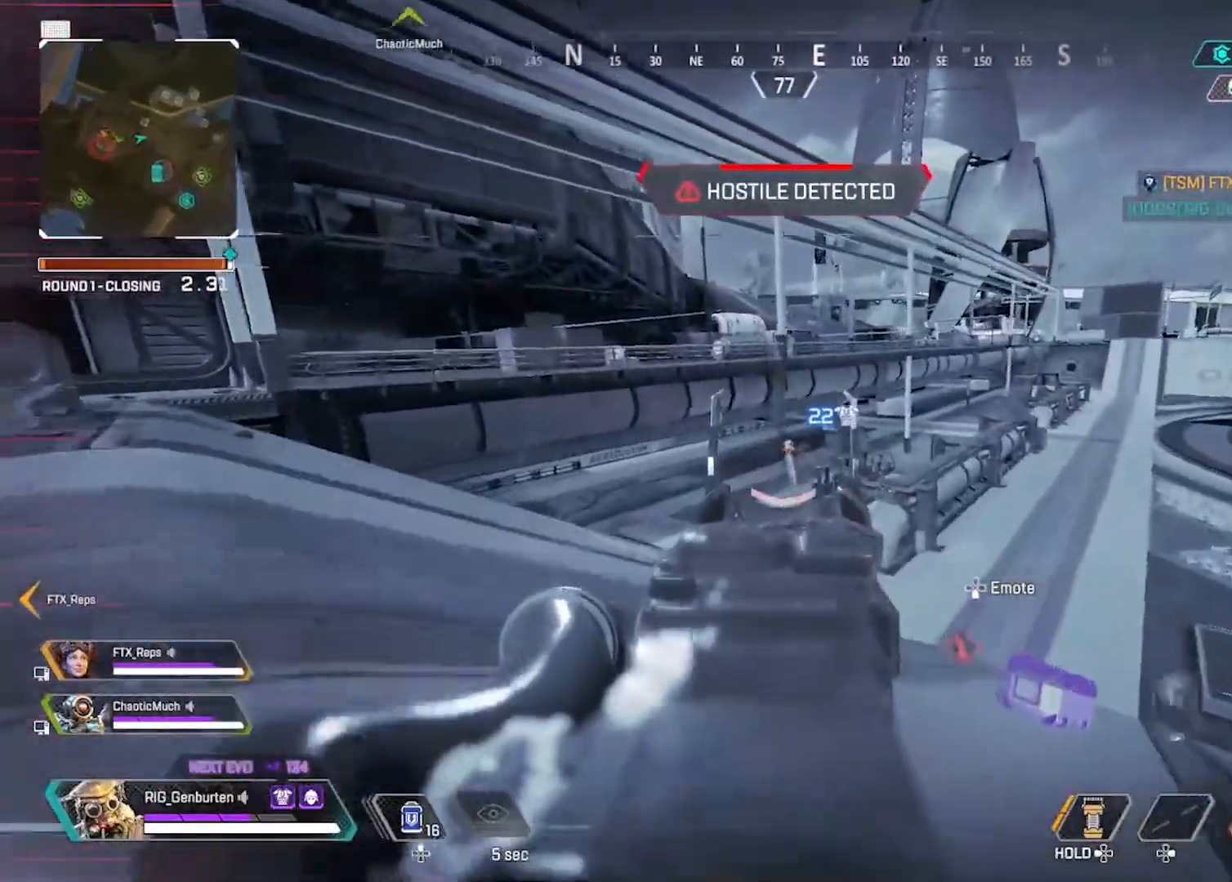
{"buttons": ["L1", "R1"], "left_stick": "up", "right_stick": "center", "events": []}
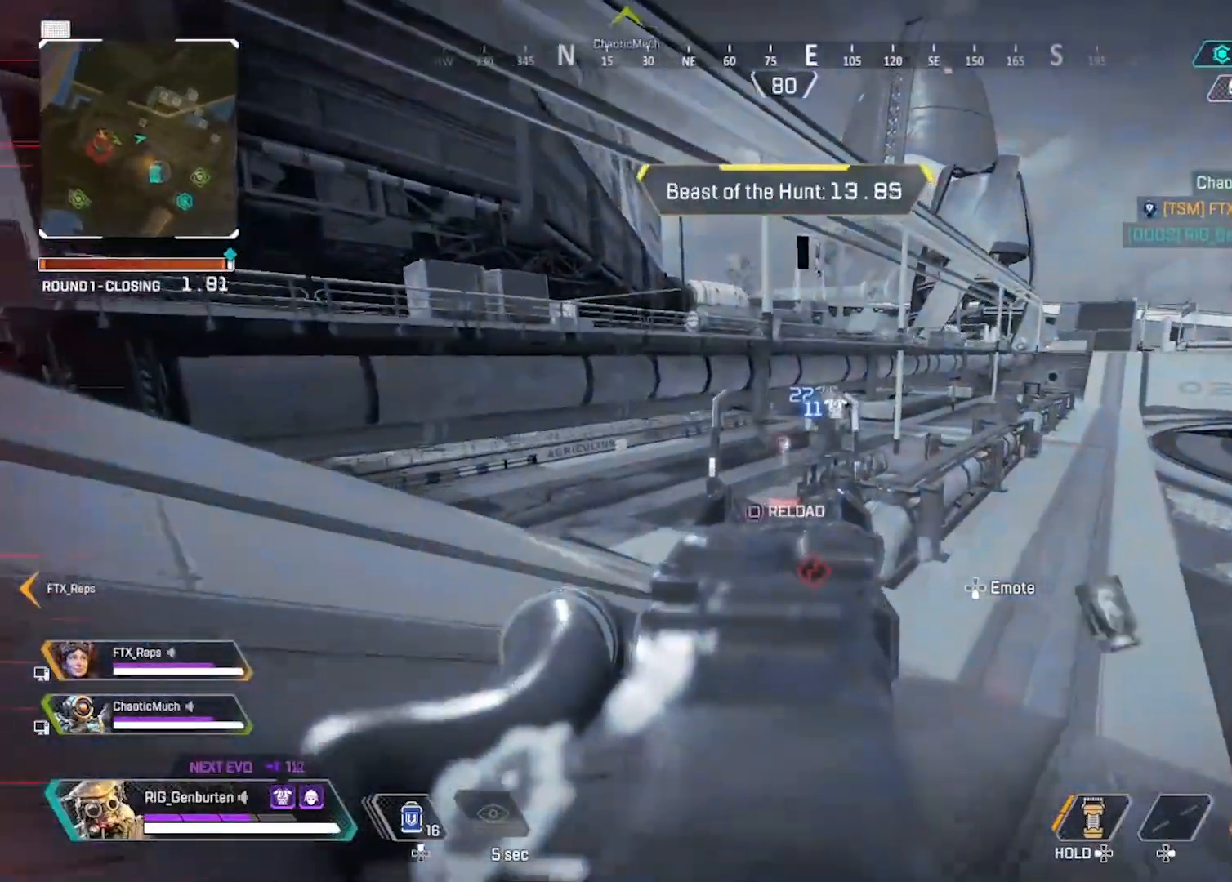
{"buttons": ["L1", "R1"], "left_stick": "up", "right_stick": "center", "events": []}
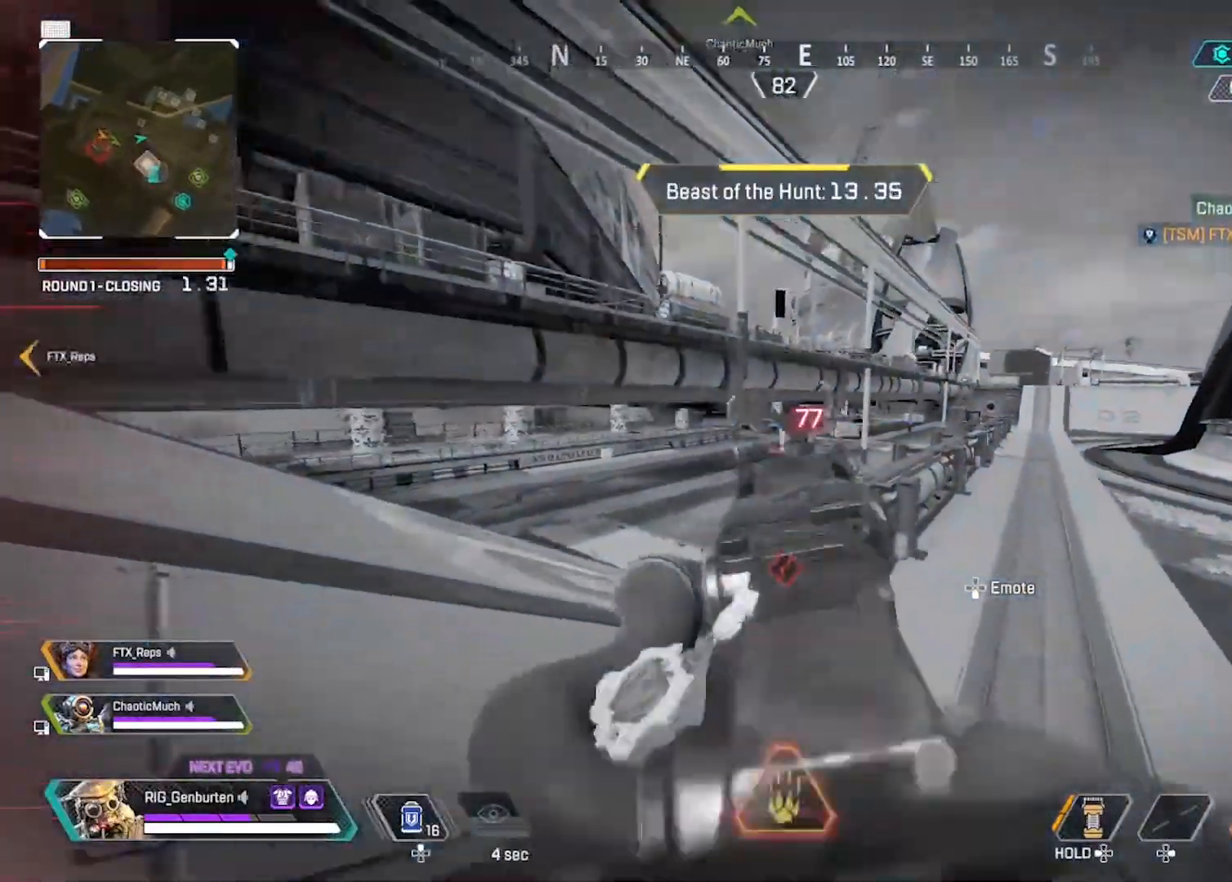
{"buttons": ["CROSS"], "left_stick": "up-left", "right_stick": "center", "events": [[183, "L1", "up"], [200, "R1", "up"], [433, "left_stick", "up-left"], [467, "CROSS", "down"]]}
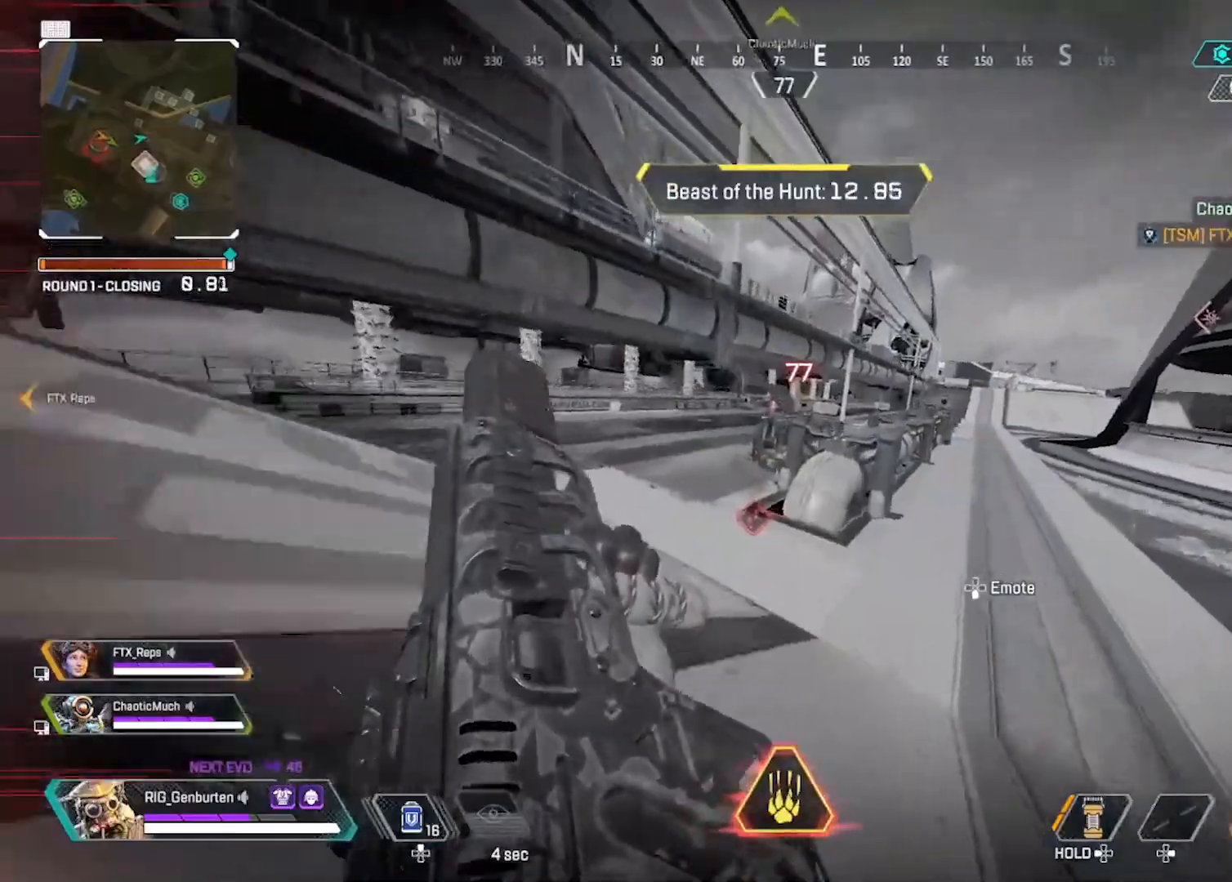
{"buttons": [], "left_stick": "left", "right_stick": "center", "events": [[17, "CROSS", "up"], [117, "left_stick", "left"], [133, "R3", "down"], [217, "R3", "up"]]}
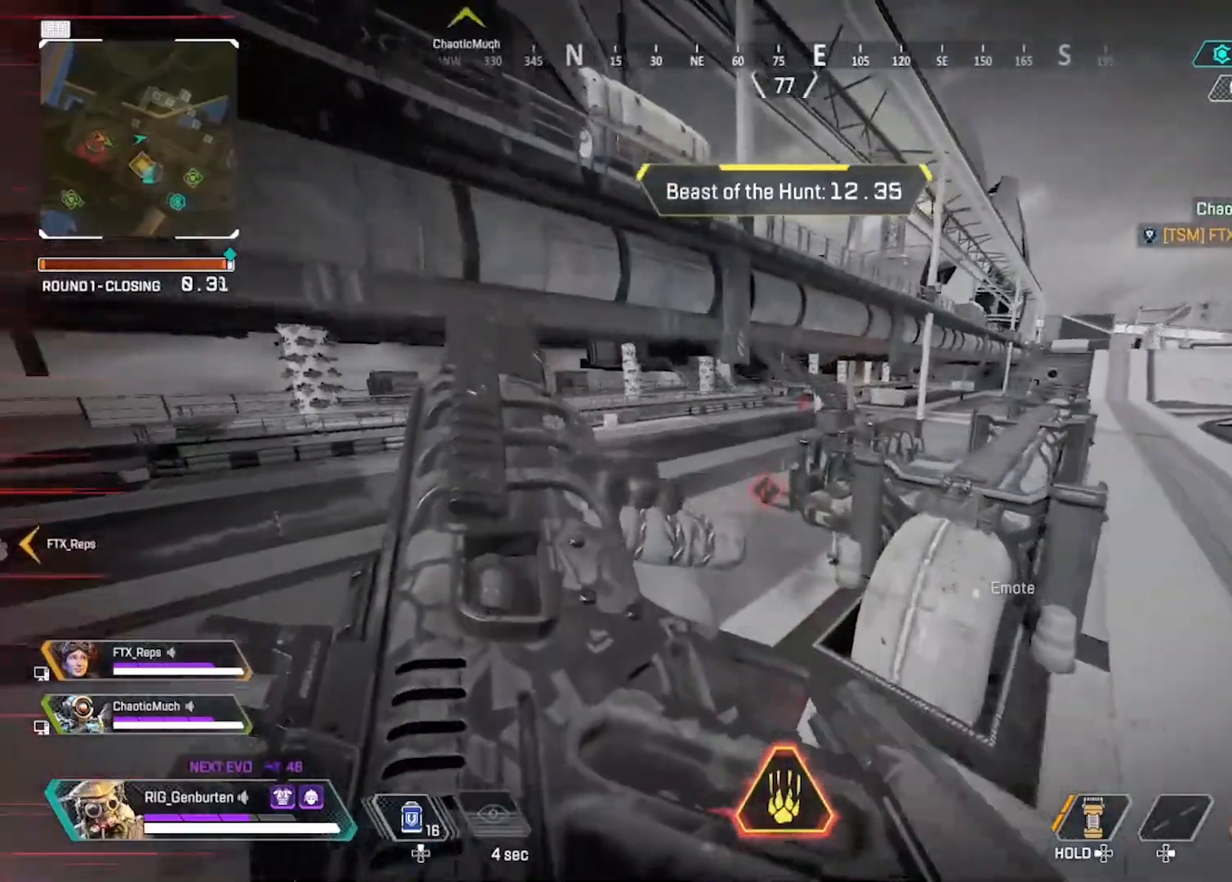
{"buttons": [], "left_stick": "right", "right_stick": "center", "events": [[183, "left_stick", "center"], [317, "left_stick", "left"], [383, "left_stick", "up"], [467, "left_stick", "right"]]}
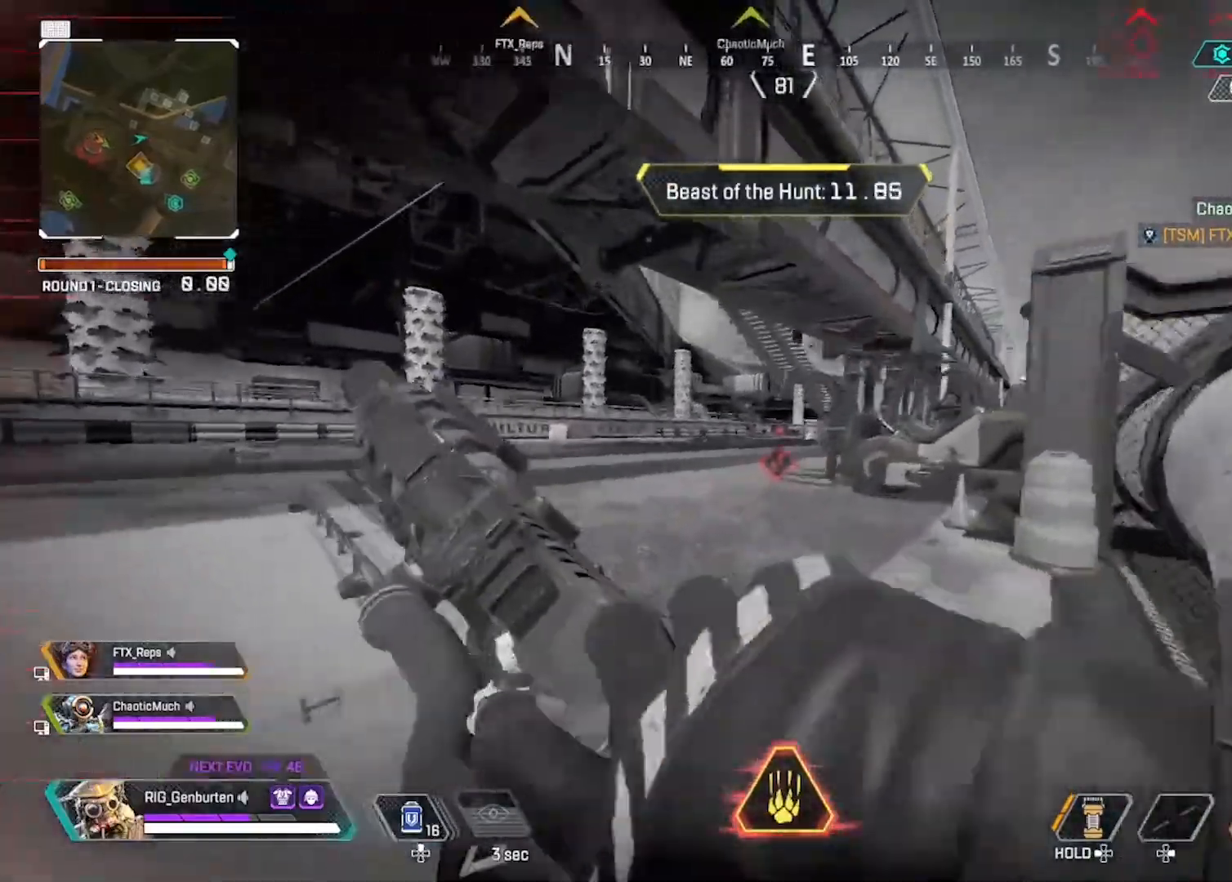
{"buttons": ["L1"], "left_stick": "up", "right_stick": "center", "events": [[183, "L1", "down"], [183, "left_stick", "up"], [217, "R3", "down"], [300, "R3", "up"]]}
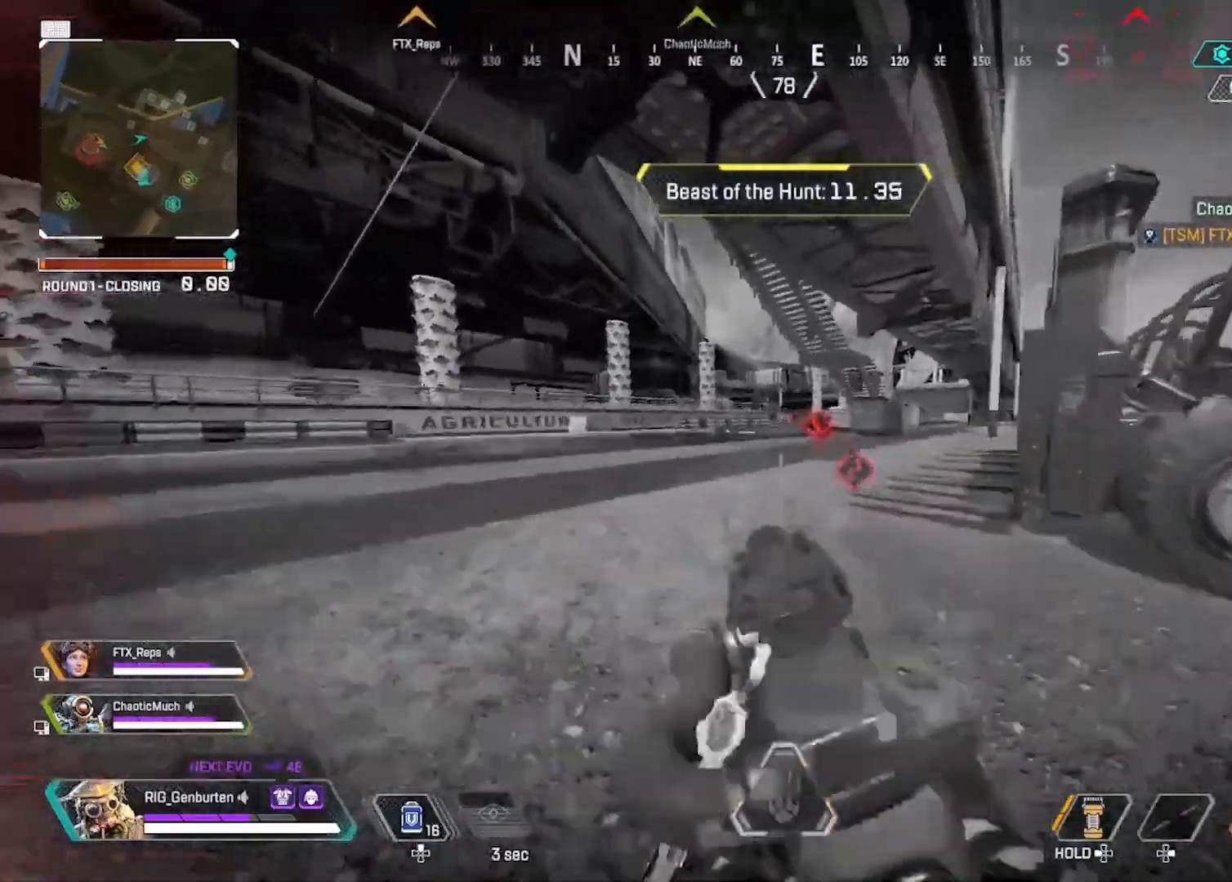
{"buttons": ["L1", "R1"], "left_stick": "up", "right_stick": "center", "events": [[17, "R1", "down"]]}
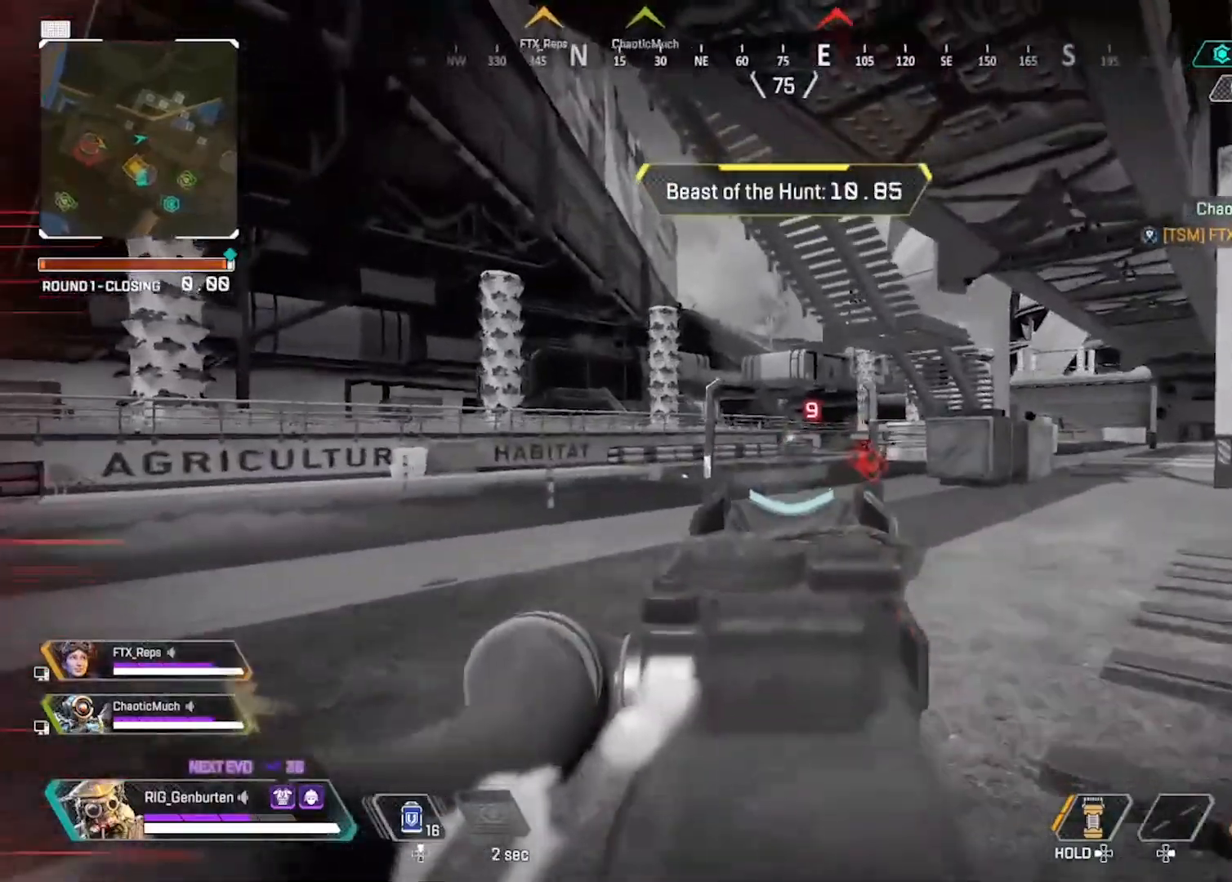
{"buttons": [], "left_stick": "up-right", "right_stick": "center", "events": [[17, "R1", "up"], [50, "L1", "up"], [117, "left_stick", "up-right"], [283, "SQUARE", "down"], [317, "SQUARE", "up"]]}
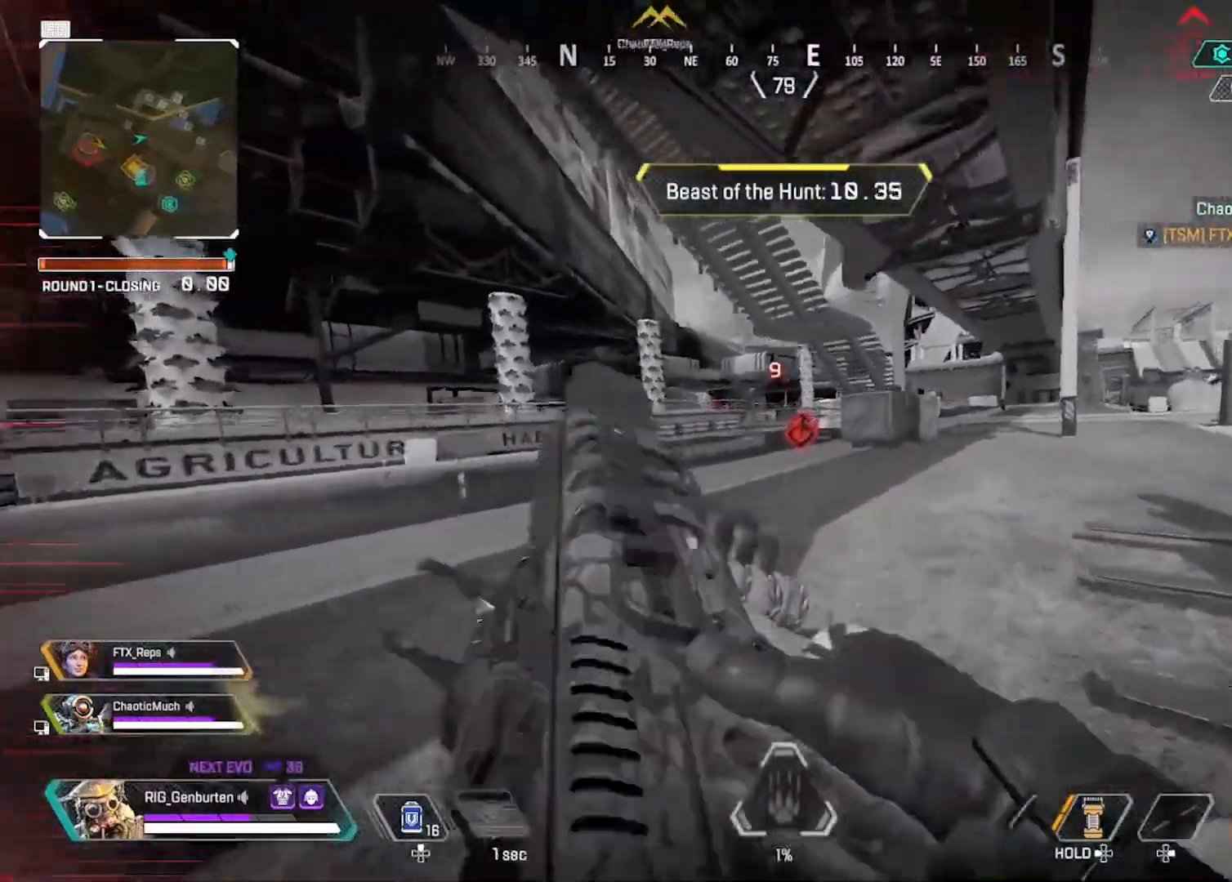
{"buttons": [], "left_stick": "up-right", "right_stick": "center", "events": []}
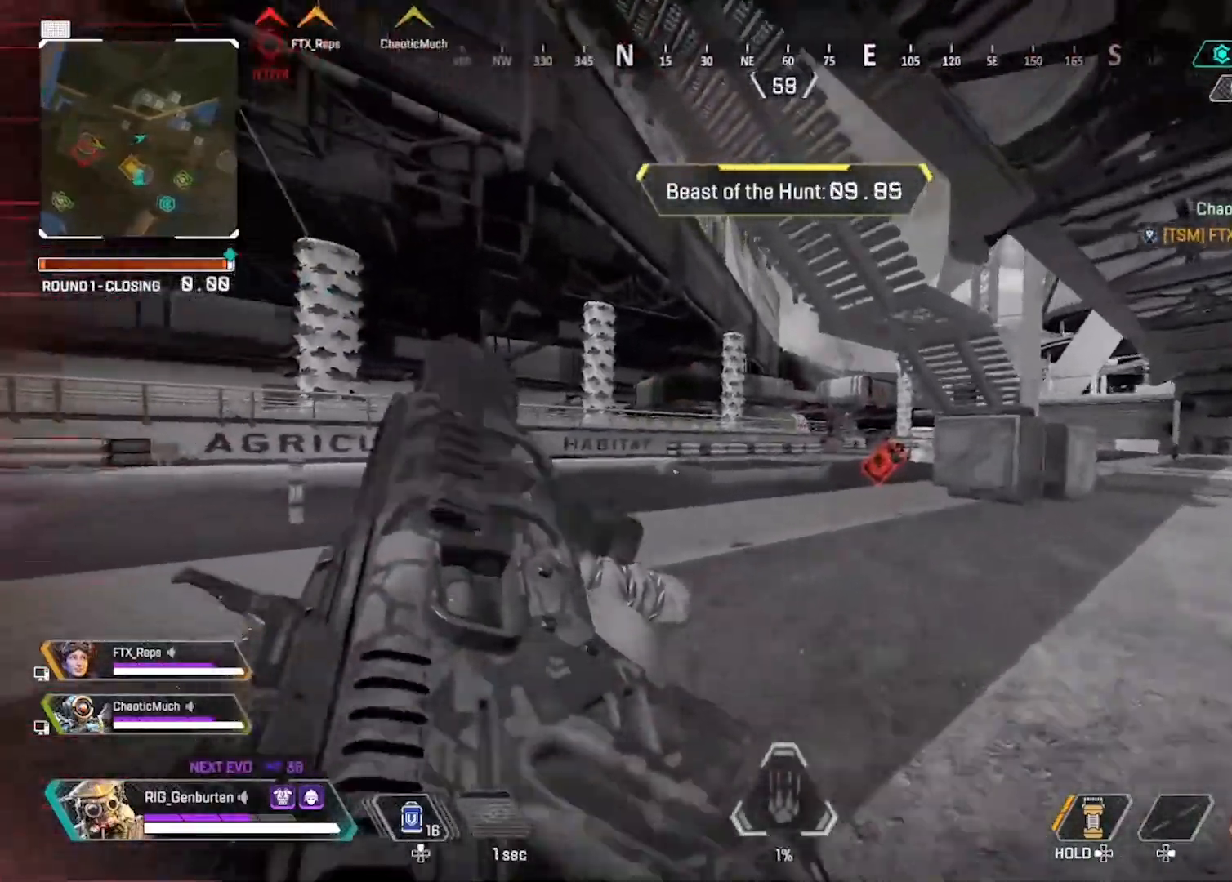
{"buttons": [], "left_stick": "up-right", "right_stick": "center", "events": [[17, "R3", "down"], [100, "R3", "up"], [200, "R3", "down"], [283, "R3", "up"]]}
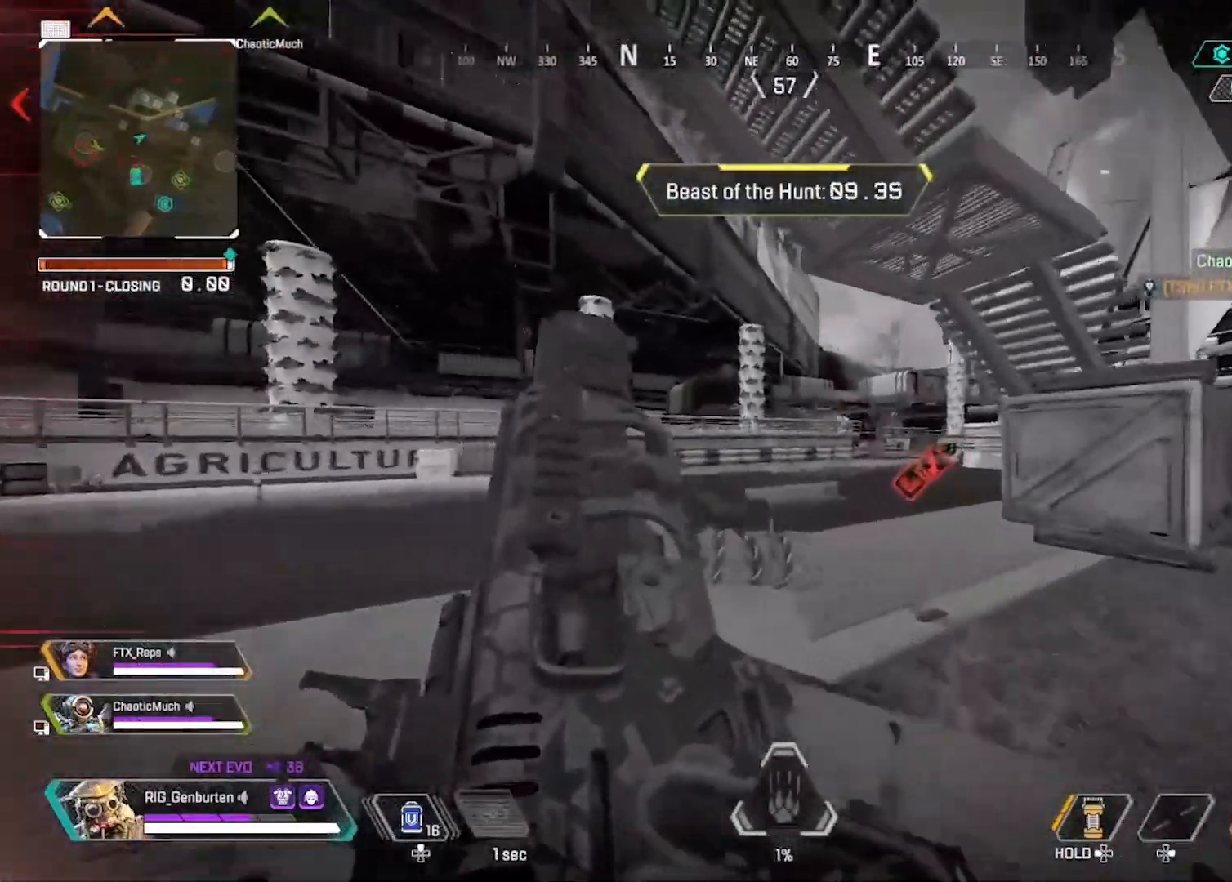
{"buttons": ["L1"], "left_stick": "up-right", "right_stick": "center", "events": [[267, "L1", "down"]]}
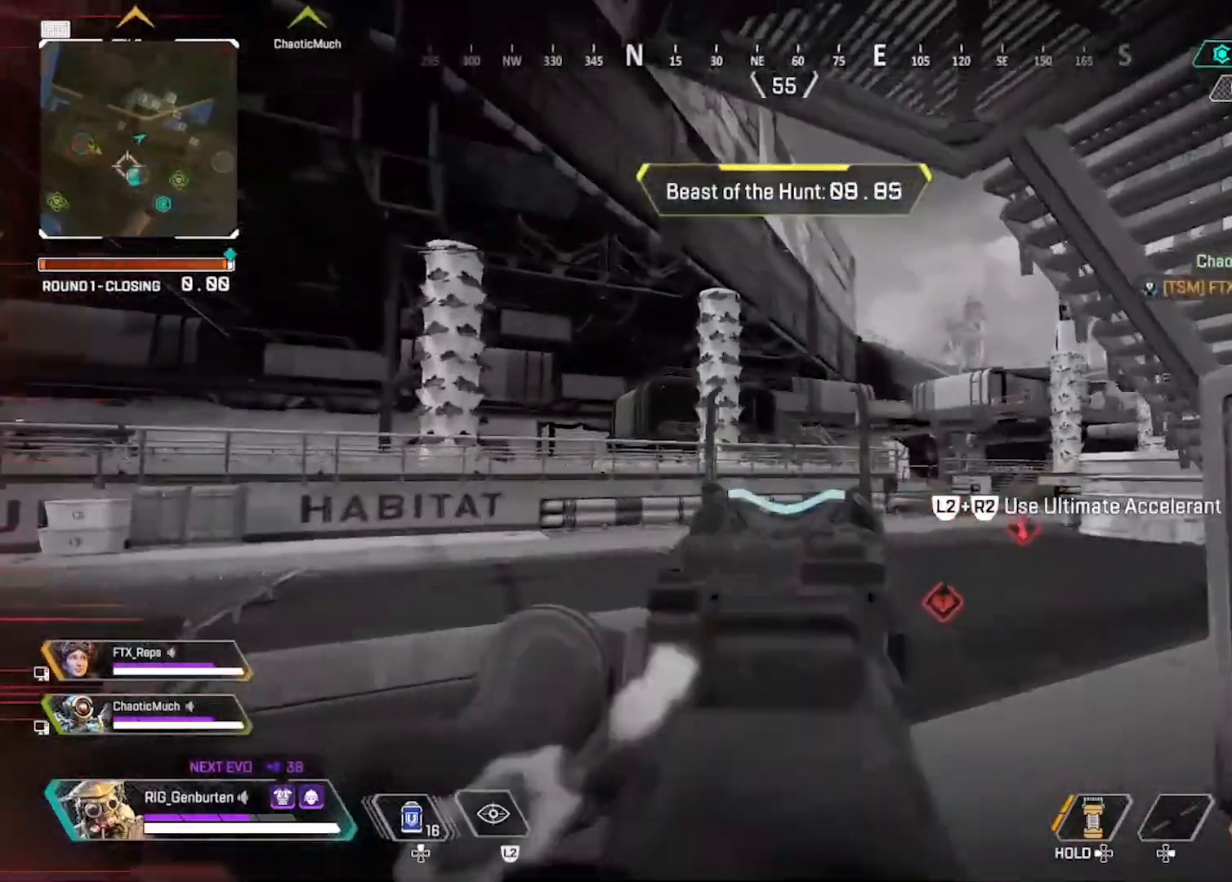
{"buttons": ["L1"], "left_stick": "up-right", "right_stick": "center", "events": []}
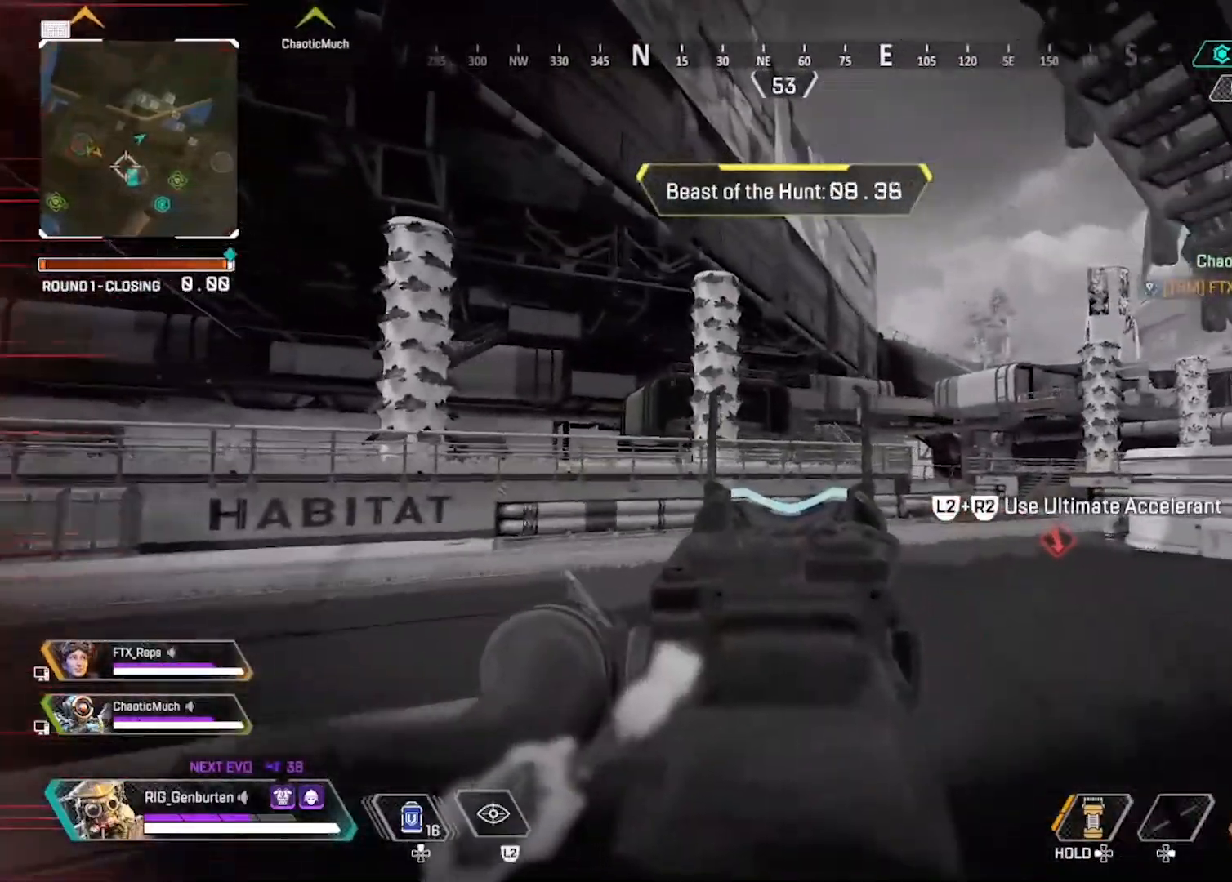
{"buttons": ["L2"], "left_stick": "up-right", "right_stick": "center", "events": [[383, "L1", "up"], [483, "L2", "down"]]}
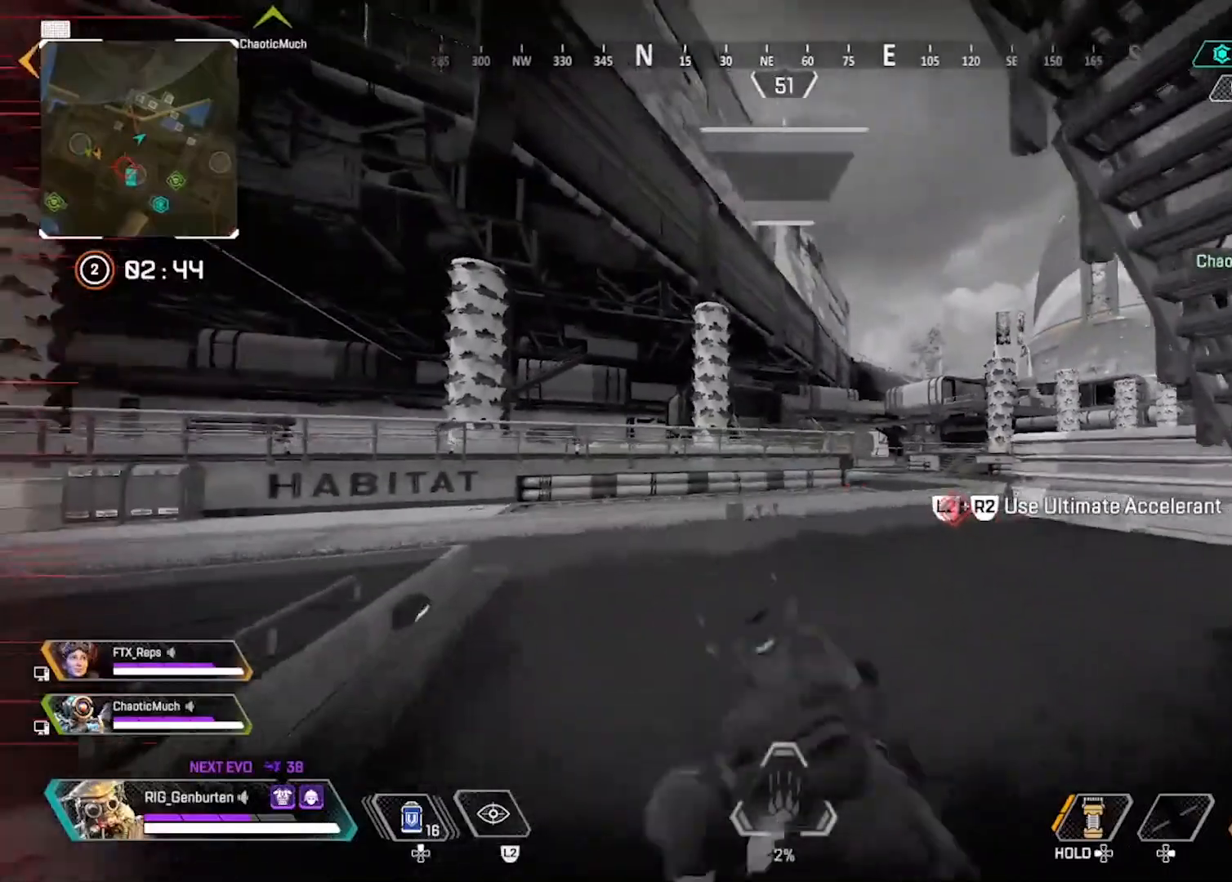
{"buttons": [], "left_stick": "up-right", "right_stick": "center", "events": [[100, "L2", "up"]]}
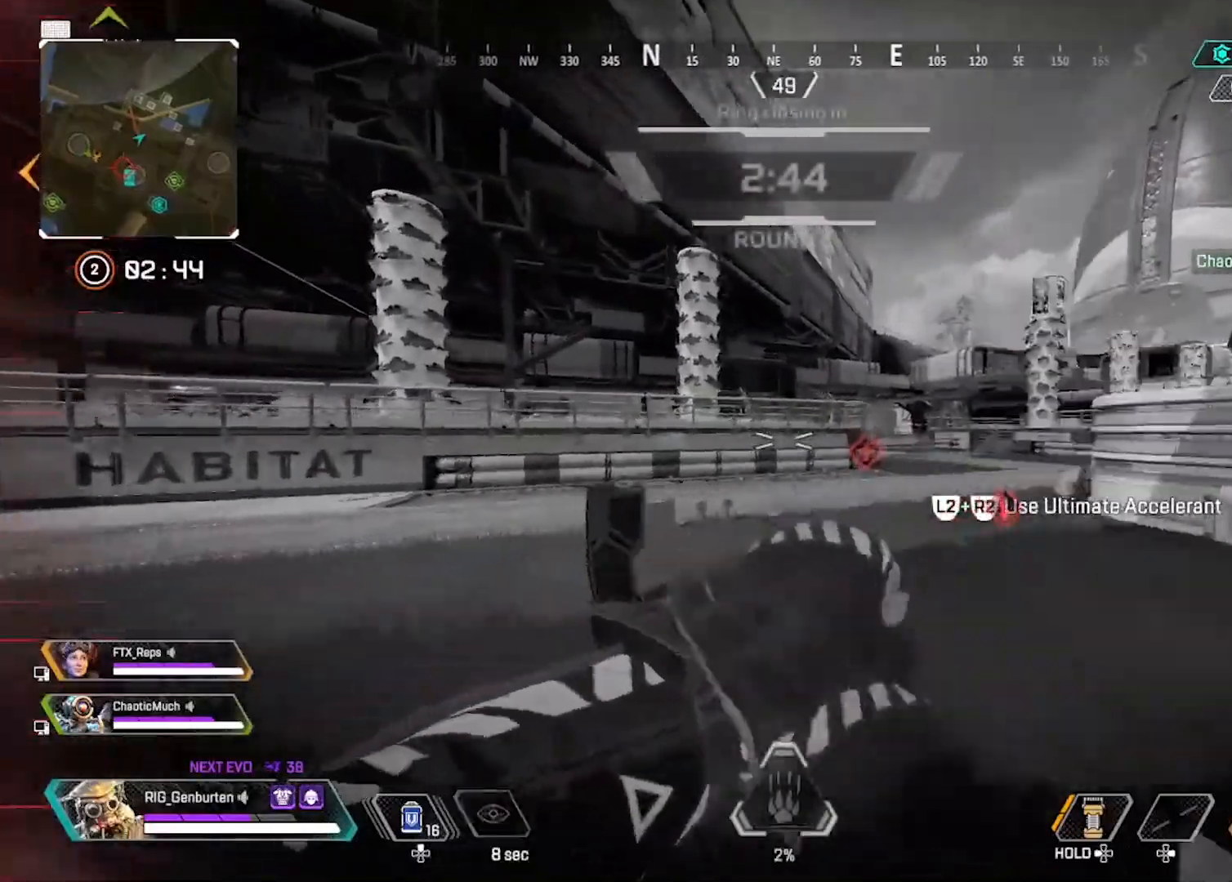
{"buttons": [], "left_stick": "up-right", "right_stick": "center", "events": []}
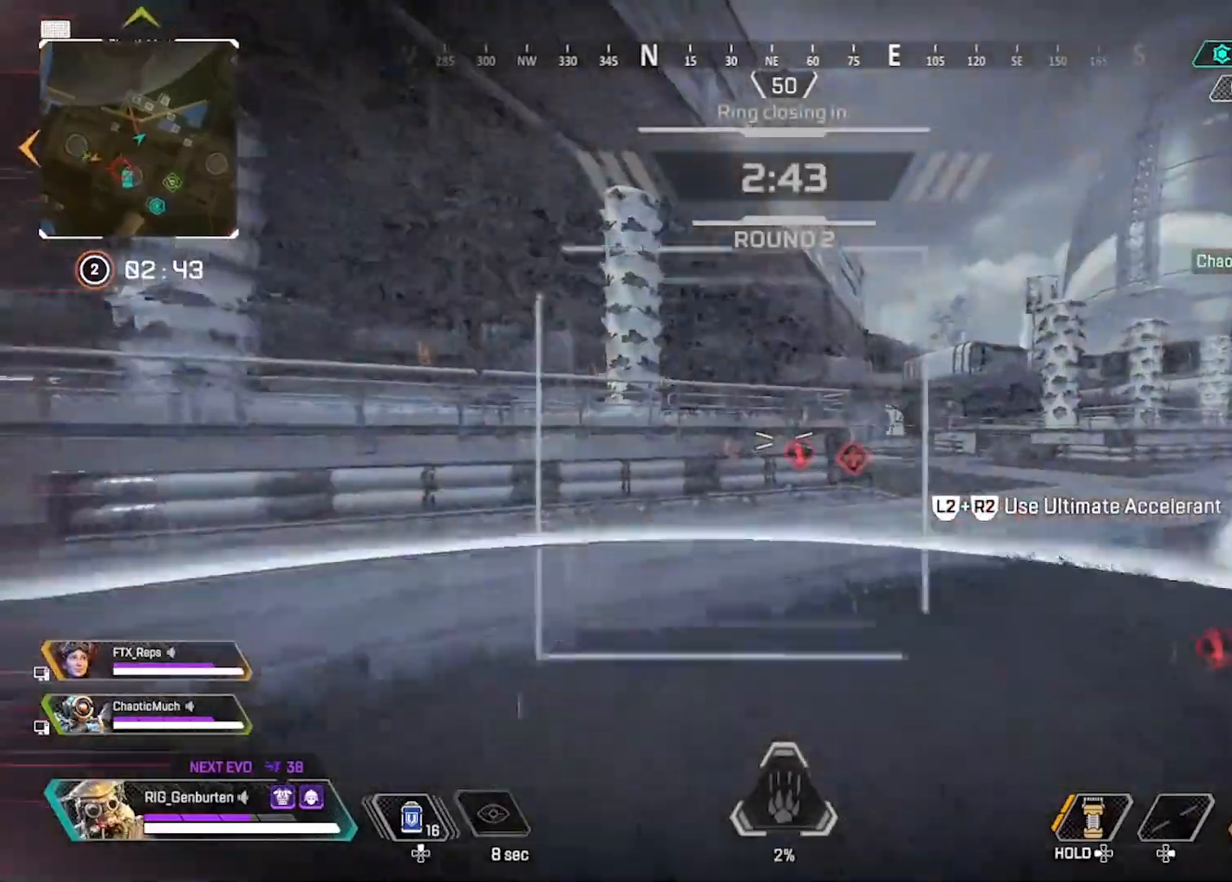
{"buttons": [], "left_stick": "up-right", "right_stick": "center", "events": []}
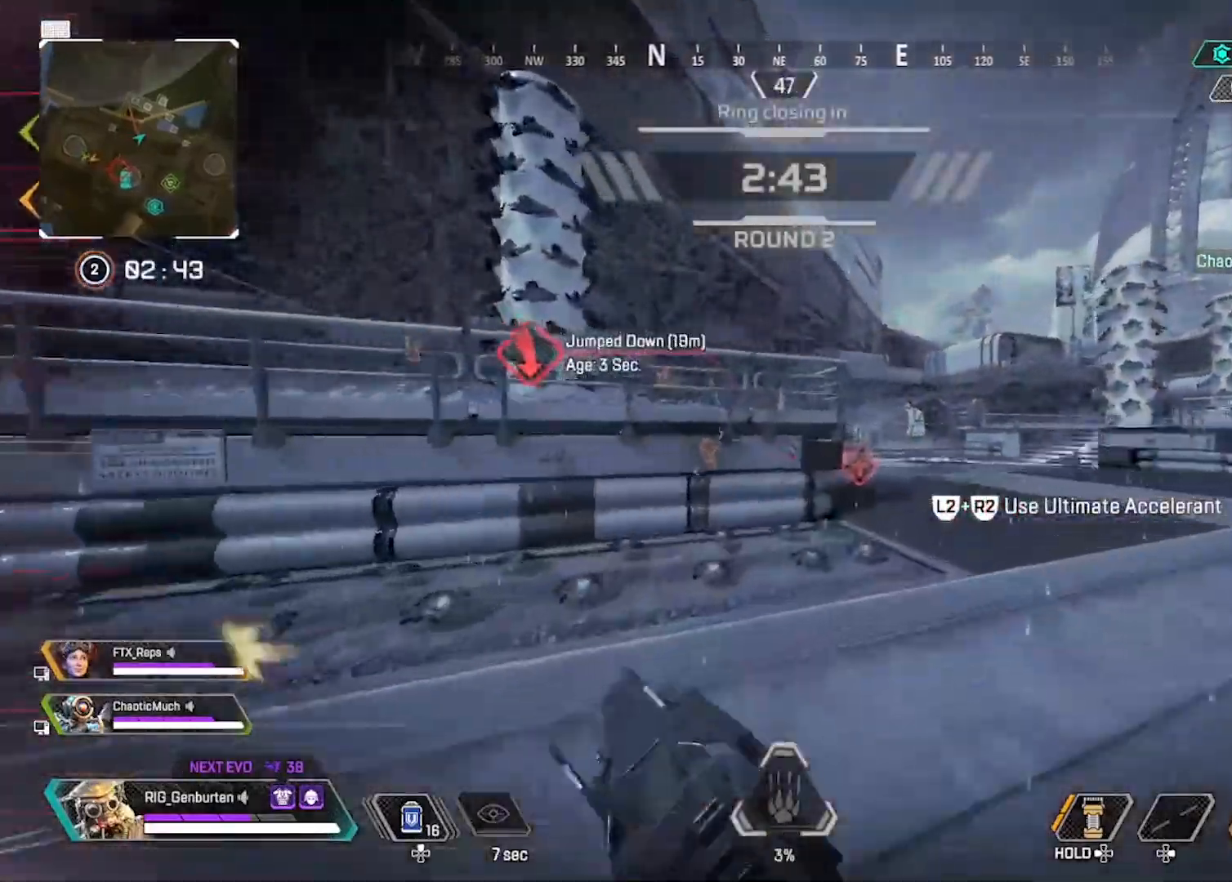
{"buttons": [], "left_stick": "up-right", "right_stick": "center", "events": []}
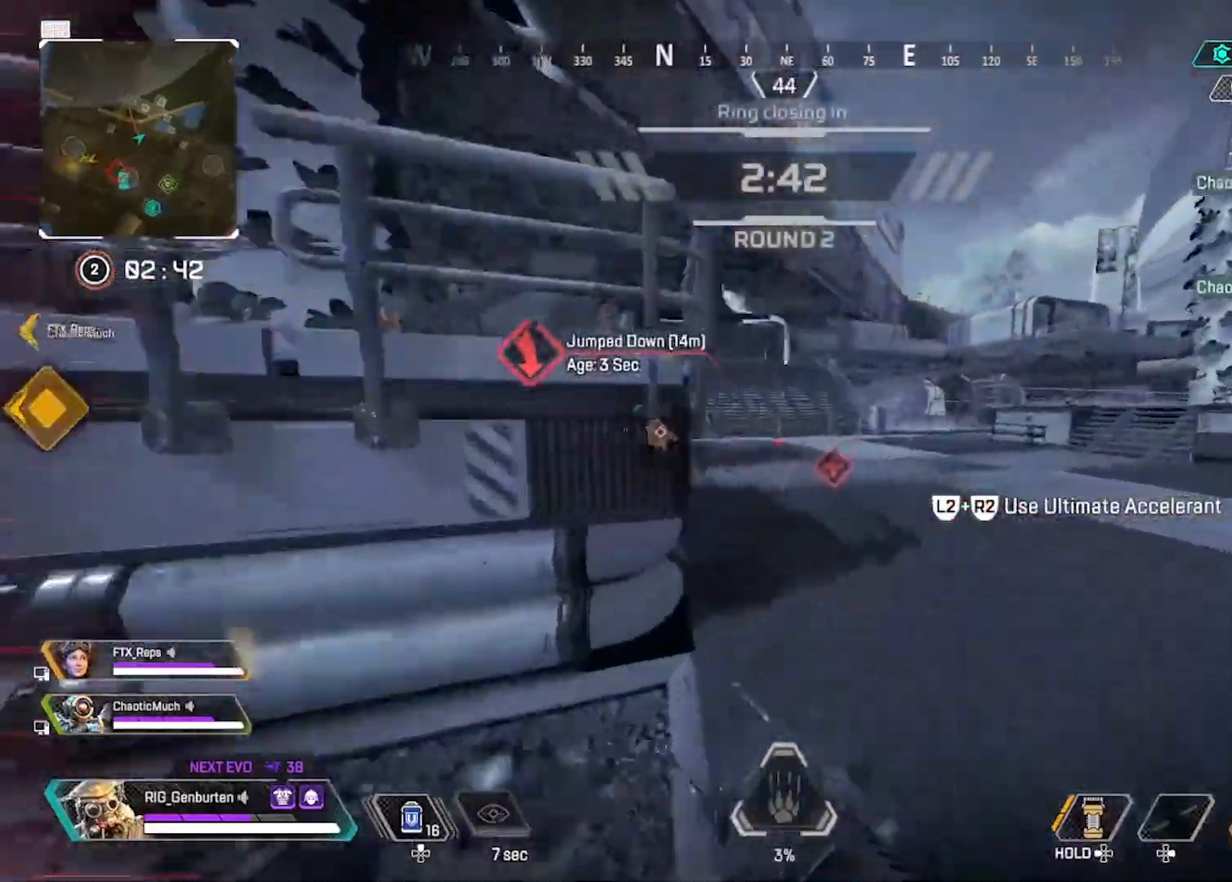
{"buttons": [], "left_stick": "up-right", "right_stick": "center", "events": [[267, "R3", "down"], [367, "R3", "up"]]}
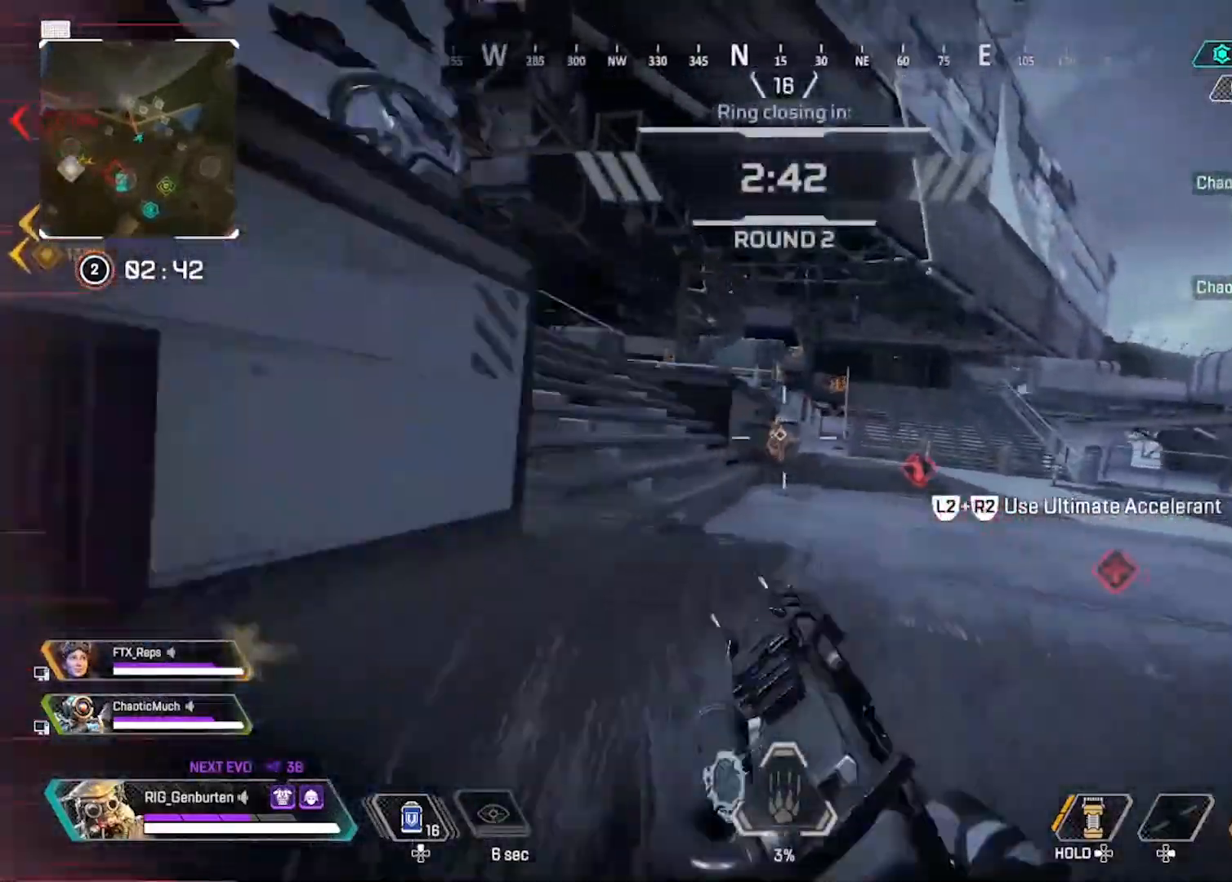
{"buttons": ["R1"], "left_stick": "up-right", "right_stick": "center", "events": [[233, "R1", "down"]]}
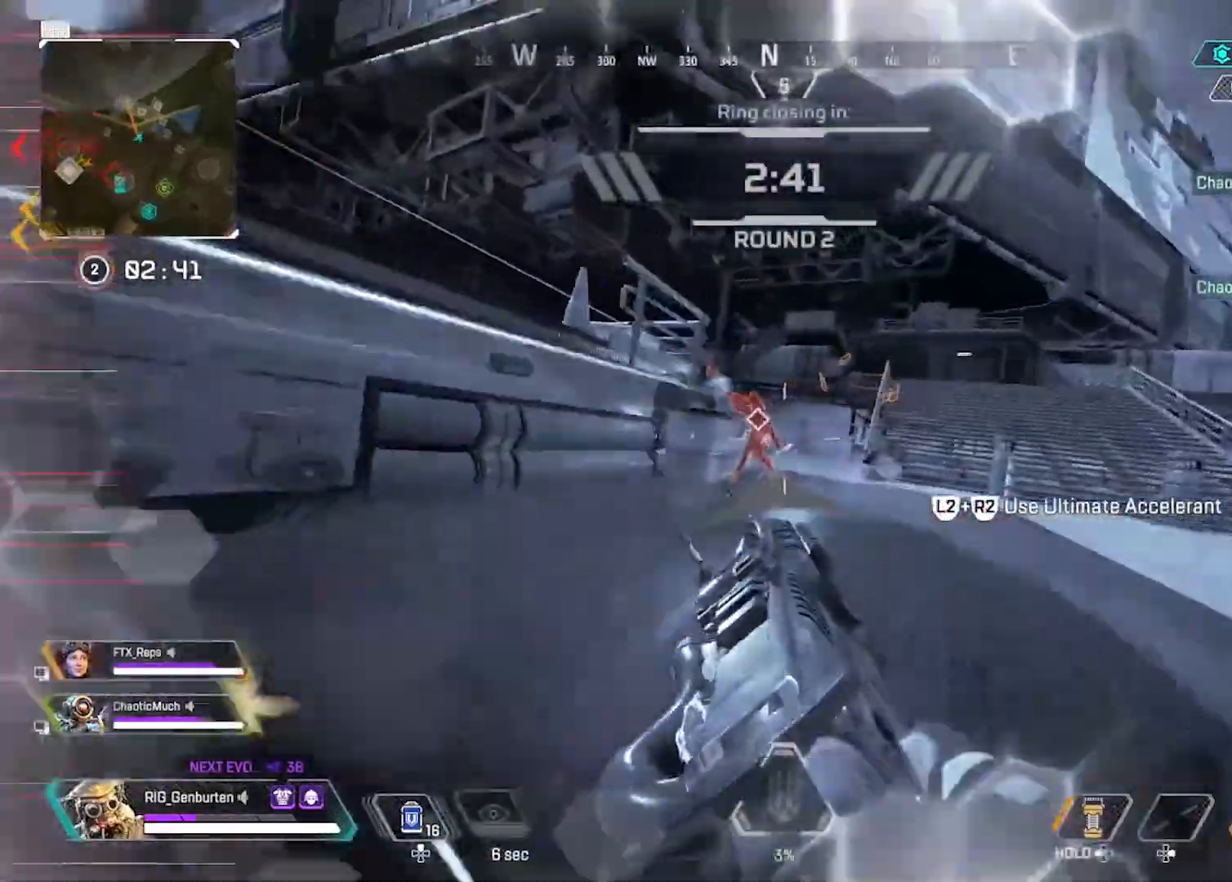
{"buttons": ["R1"], "left_stick": "left", "right_stick": "center", "events": [[250, "R3", "down"], [250, "right_stick", "left"], [350, "R3", "up"], [350, "right_stick", "center"], [417, "left_stick", "center"], [467, "left_stick", "left"]]}
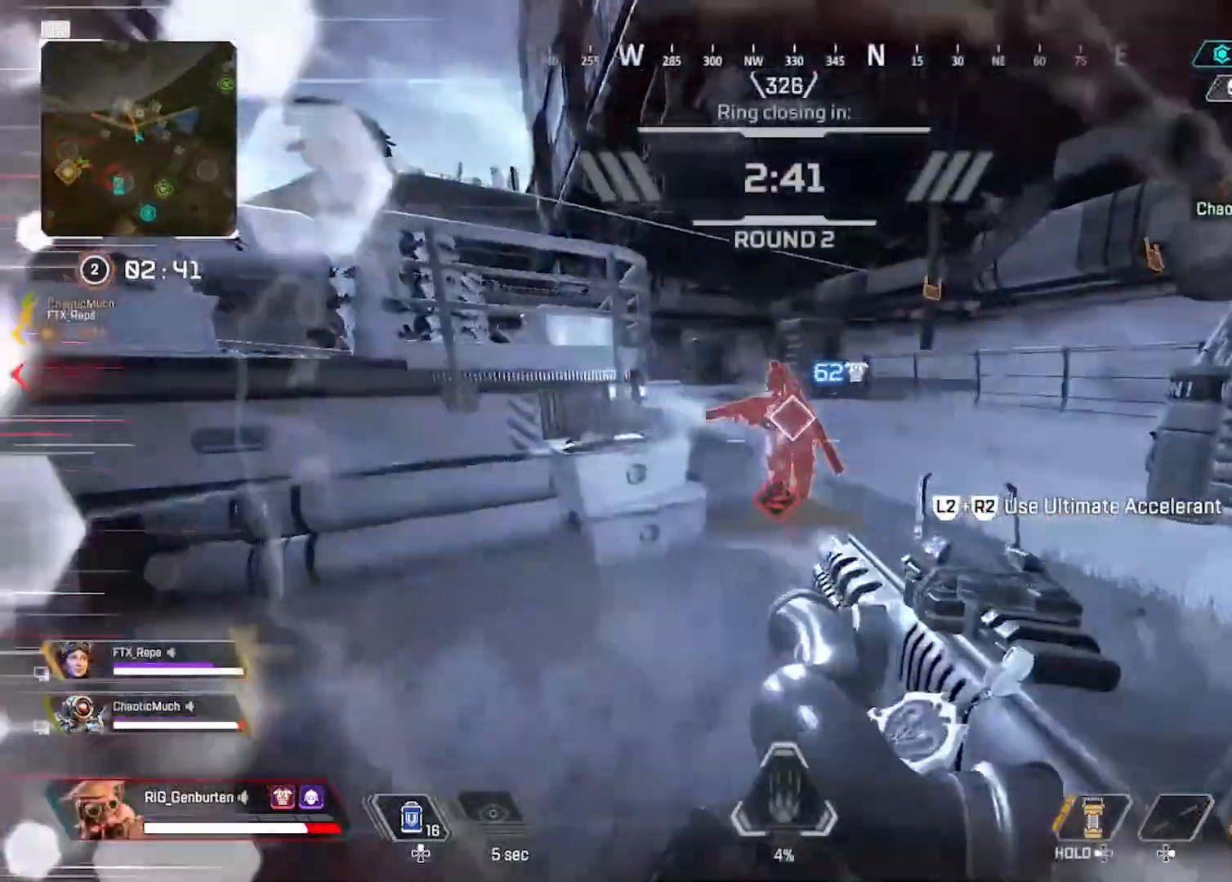
{"buttons": ["R1"], "left_stick": "left", "right_stick": "center", "events": [[100, "left_stick", "right"], [350, "left_stick", "center"], [400, "left_stick", "left"]]}
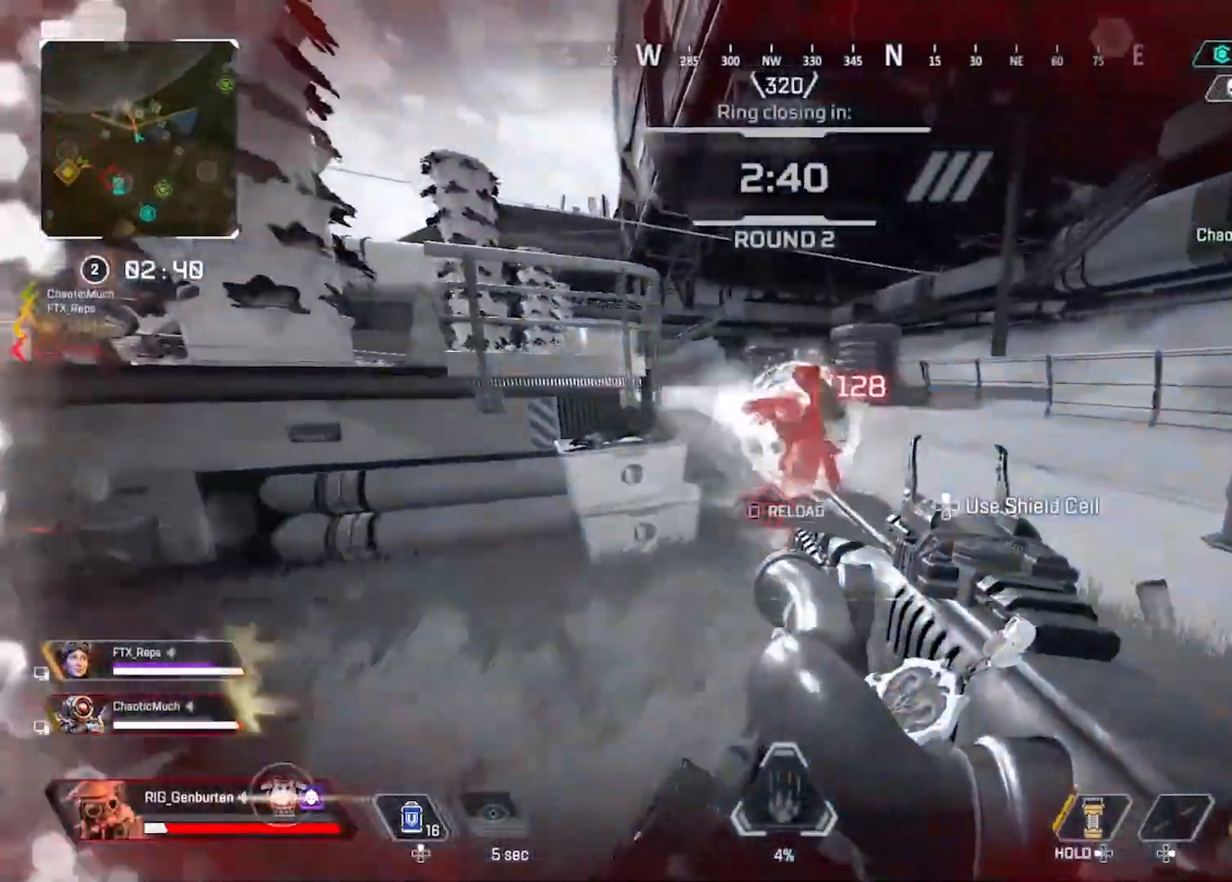
{"buttons": ["L3"], "left_stick": "up-left", "right_stick": "center", "events": [[300, "right_stick", "left"], [317, "R1", "up"], [350, "left_stick", "up-left"], [367, "L3", "down"], [483, "right_stick", "center"]]}